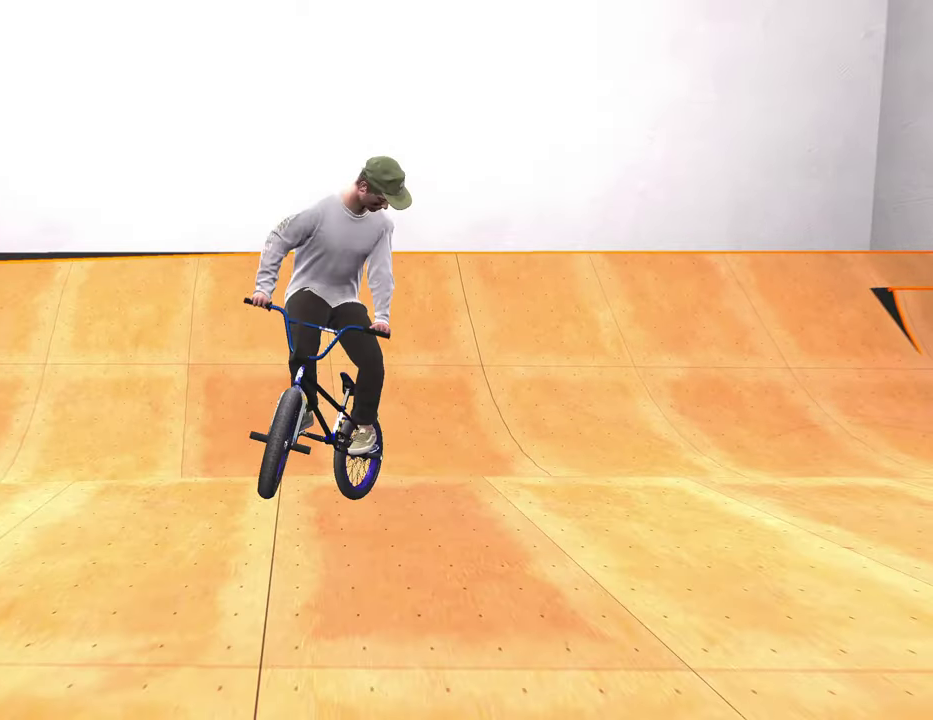
Gameplay with a controller (Xbox layout); each line is a JSON object with the inputs held at the frame after it (dt_ms = milliseconds from this image to that frame). "events" lists button and stick changes between this image and that frame as [ms after this image, input, new state], when the widget could be followed in between.
{"dt_ms": 400, "buttons": [], "left_stick": "left", "right_stick": "center", "events": [[167, "right_stick", "center"]]}
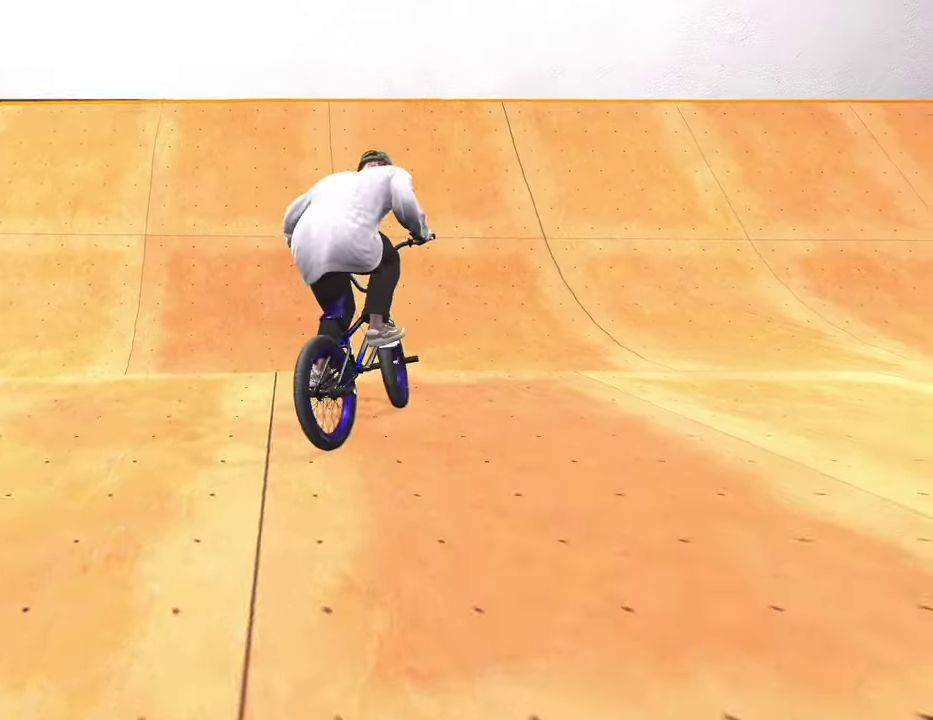
{"dt_ms": 500, "buttons": ["A"], "left_stick": "left", "right_stick": "center", "events": [[450, "A", "down"]]}
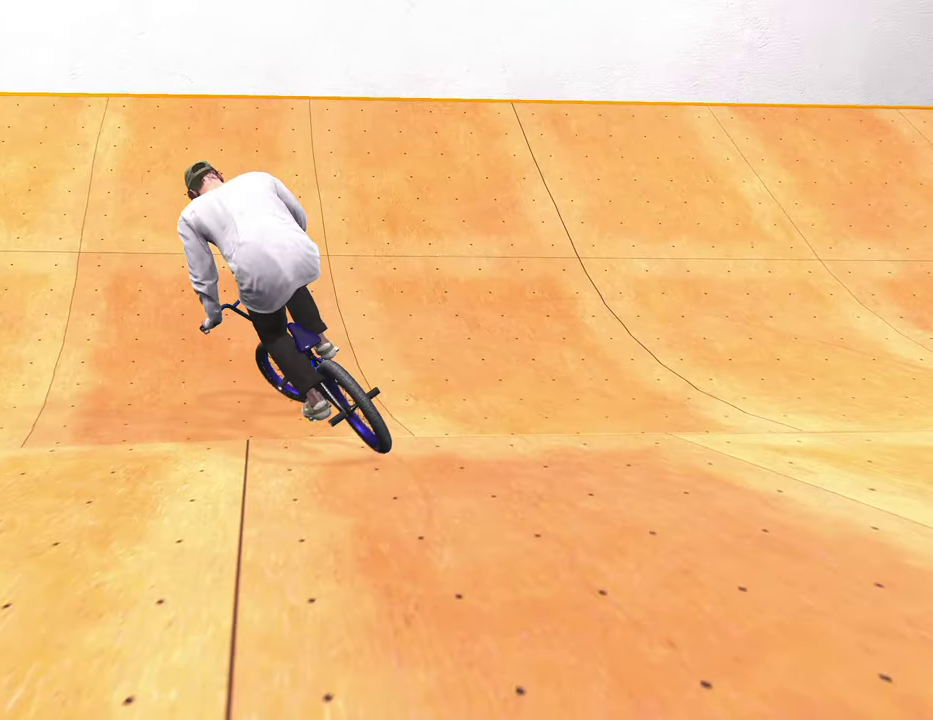
{"dt_ms": 600, "buttons": ["A"], "left_stick": "up-left", "right_stick": "center", "events": [[517, "left_stick", "up-left"]]}
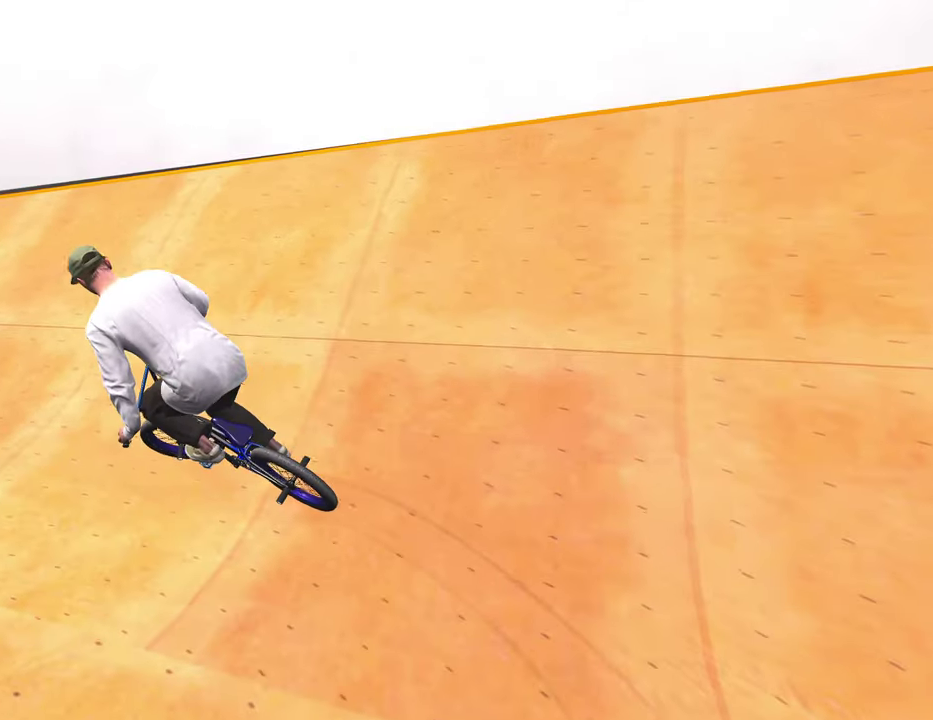
{"dt_ms": 400, "buttons": [], "left_stick": "center", "right_stick": "center", "events": [[167, "A", "up"], [317, "left_stick", "center"]]}
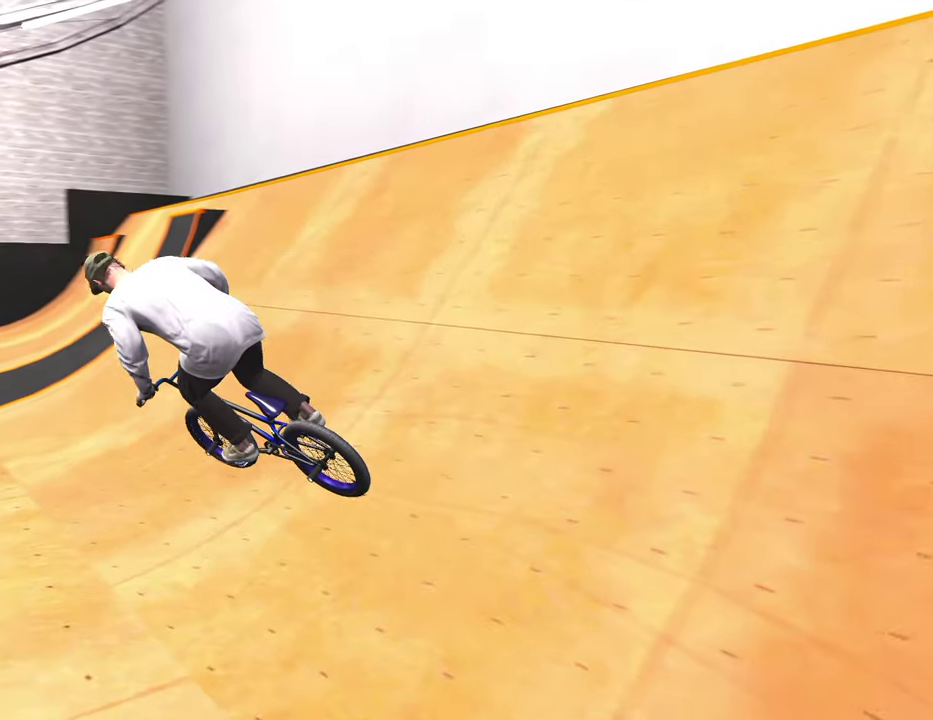
{"dt_ms": 500, "buttons": [], "left_stick": "center", "right_stick": "center", "events": []}
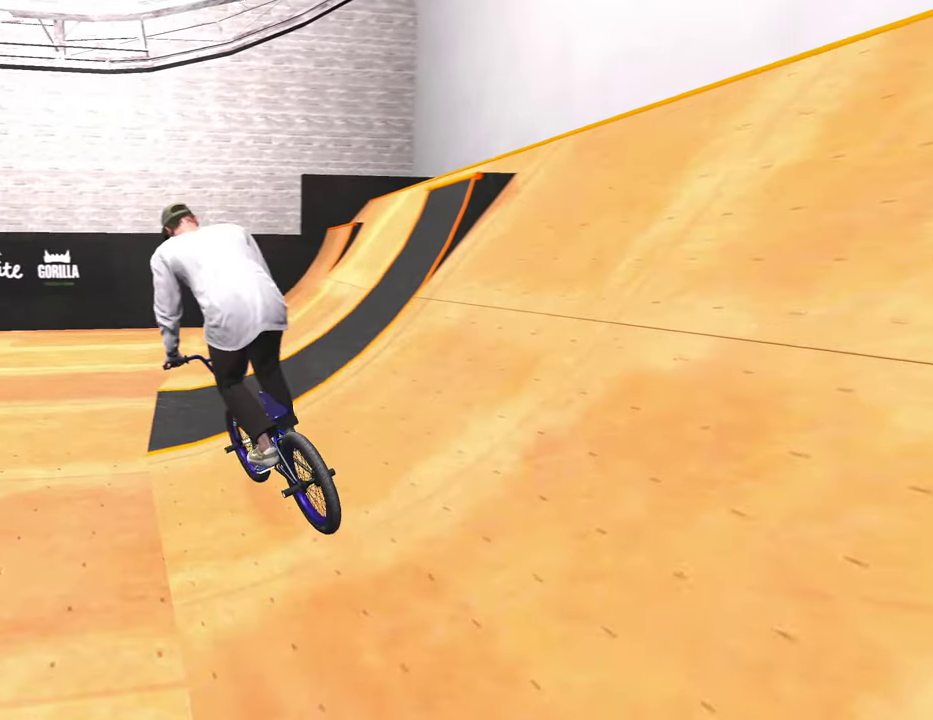
{"dt_ms": 300, "buttons": ["A"], "left_stick": "up-left", "right_stick": "center", "events": [[117, "left_stick", "up"], [200, "left_stick", "up-left"], [300, "A", "down"]]}
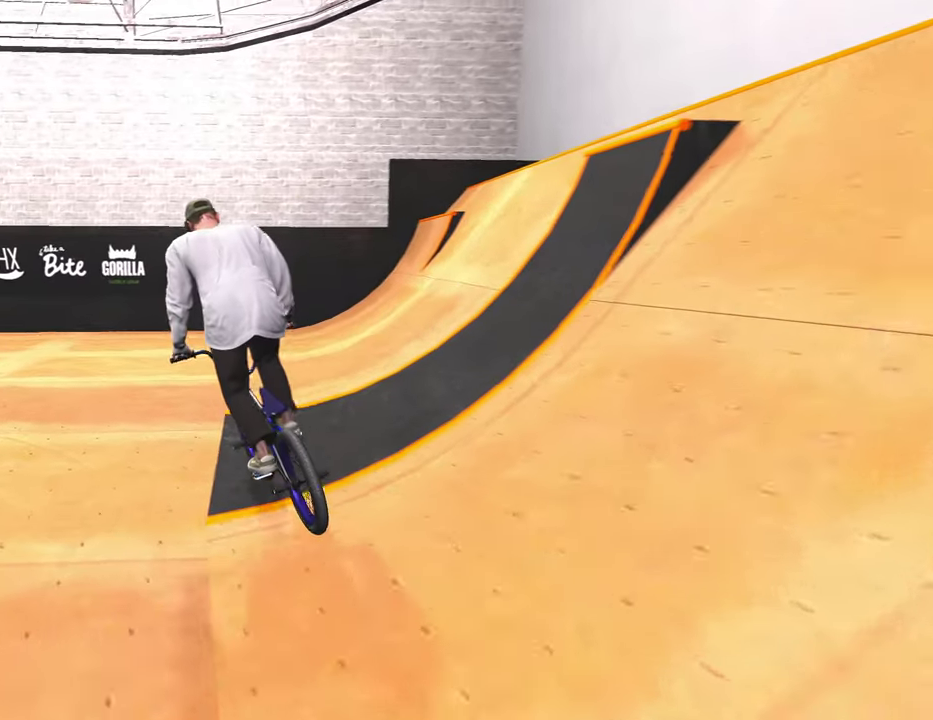
{"dt_ms": 700, "buttons": [], "left_stick": "center", "right_stick": "center", "events": [[333, "A", "up"], [450, "left_stick", "left"], [600, "left_stick", "center"]]}
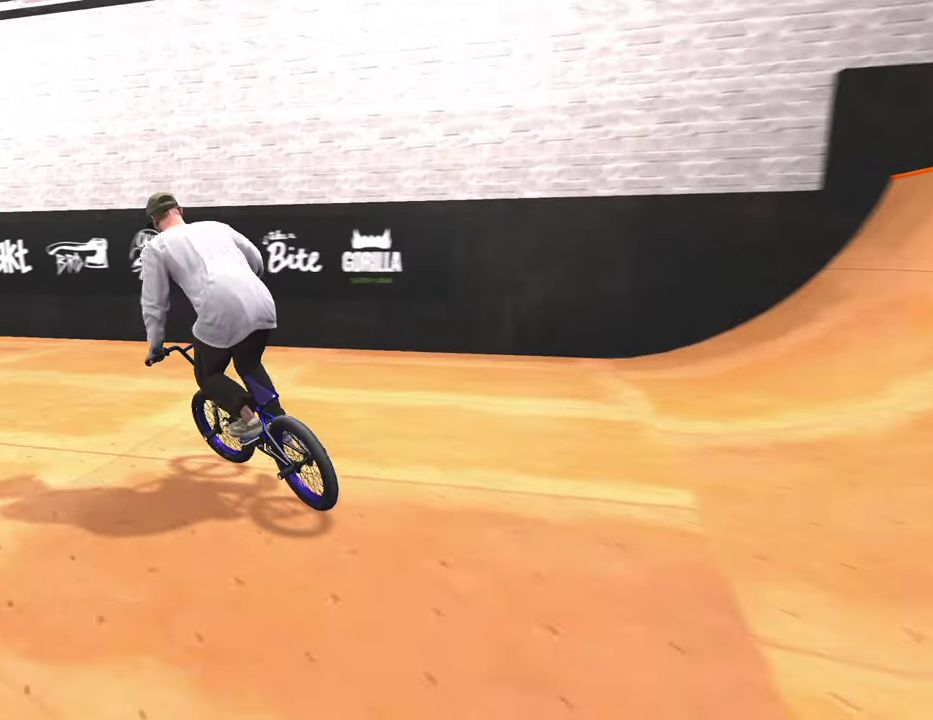
{"dt_ms": 700, "buttons": [], "left_stick": "center", "right_stick": "center", "events": [[100, "left_stick", "left"], [317, "left_stick", "center"]]}
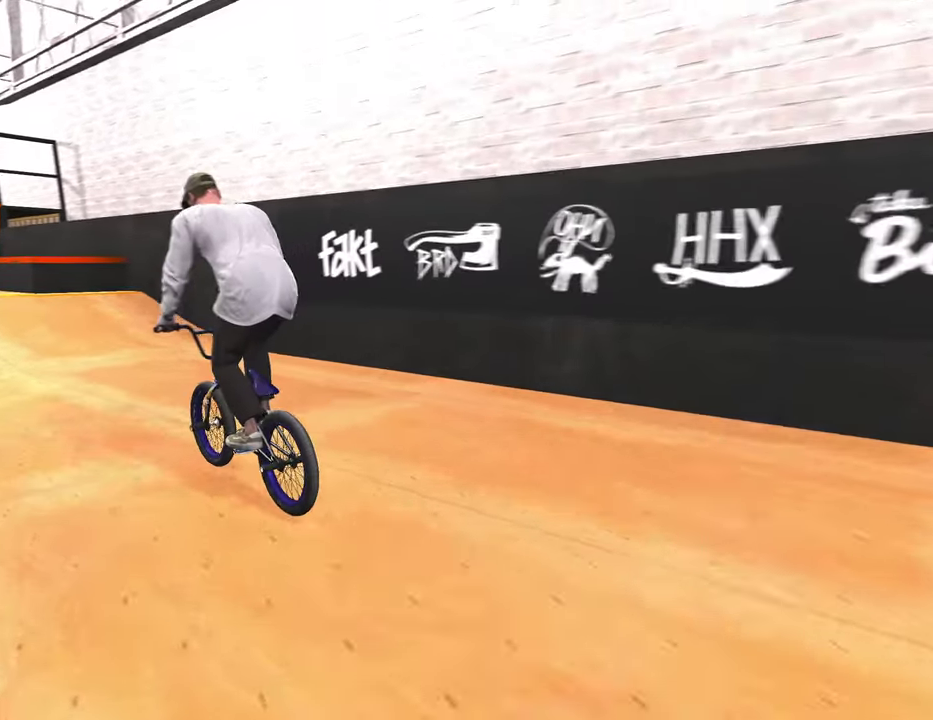
{"dt_ms": 300, "buttons": [], "left_stick": "center", "right_stick": "center", "events": []}
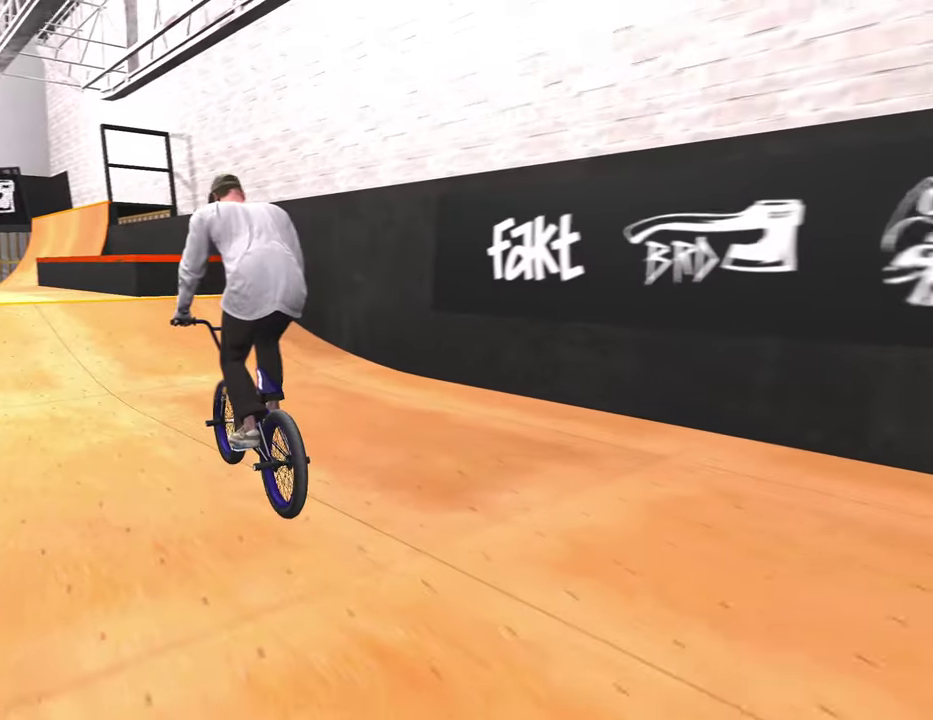
{"dt_ms": 600, "buttons": [], "left_stick": "center", "right_stick": "up", "events": [[233, "right_stick", "down"], [583, "right_stick", "up"]]}
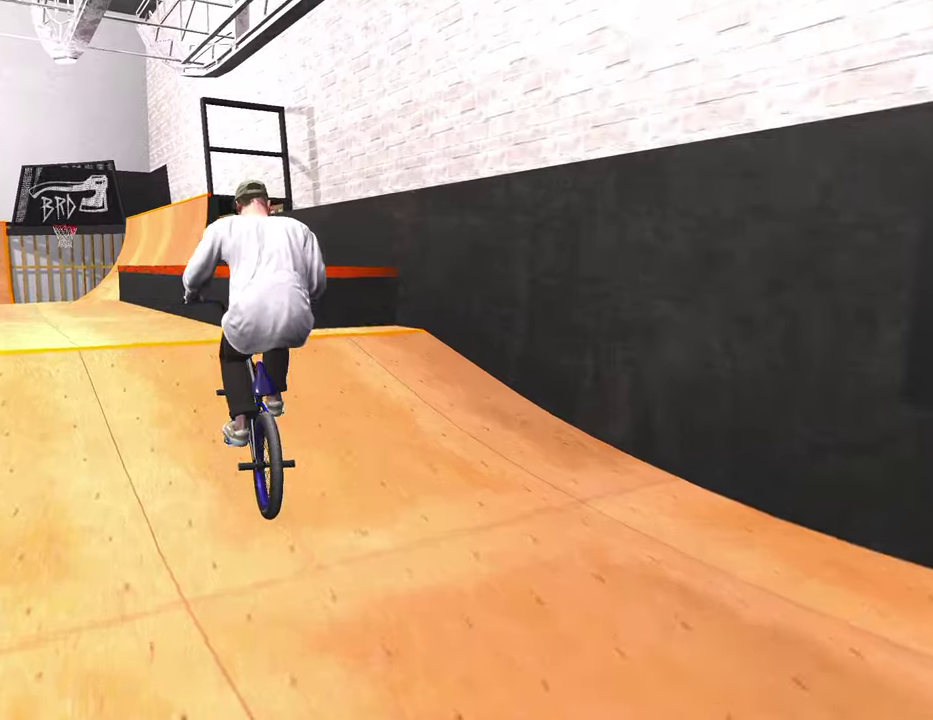
{"dt_ms": 400, "buttons": [], "left_stick": "center", "right_stick": "center", "events": [[150, "right_stick", "down"], [167, "R2", "down"], [183, "L2", "down"], [333, "right_stick", "center"], [350, "L2", "up"], [350, "R2", "up"]]}
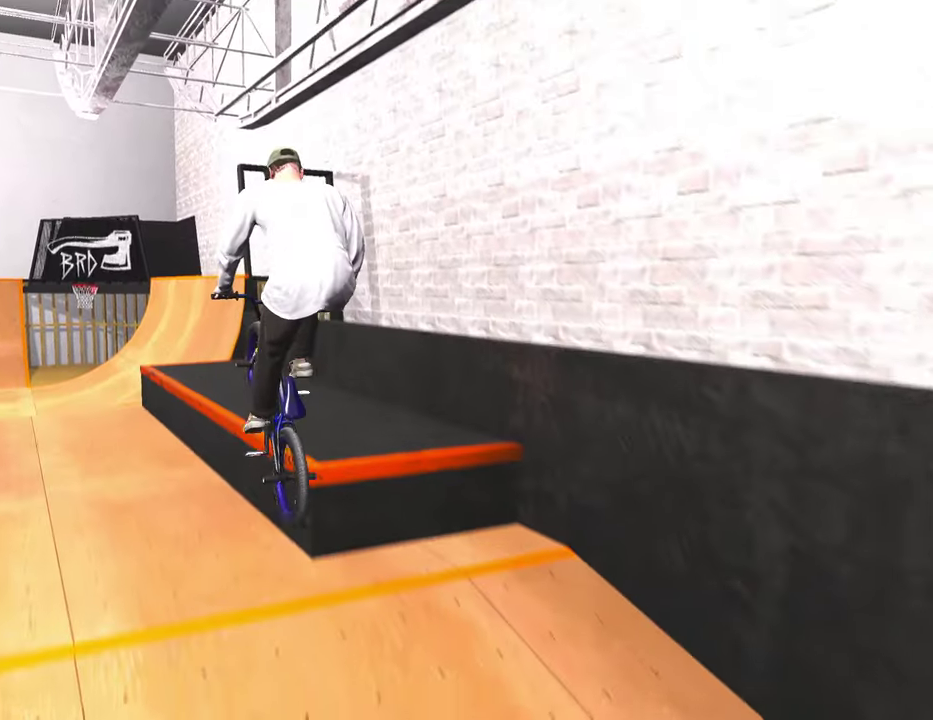
{"dt_ms": 400, "buttons": [], "left_stick": "center", "right_stick": "up-right", "events": [[117, "right_stick", "up-right"]]}
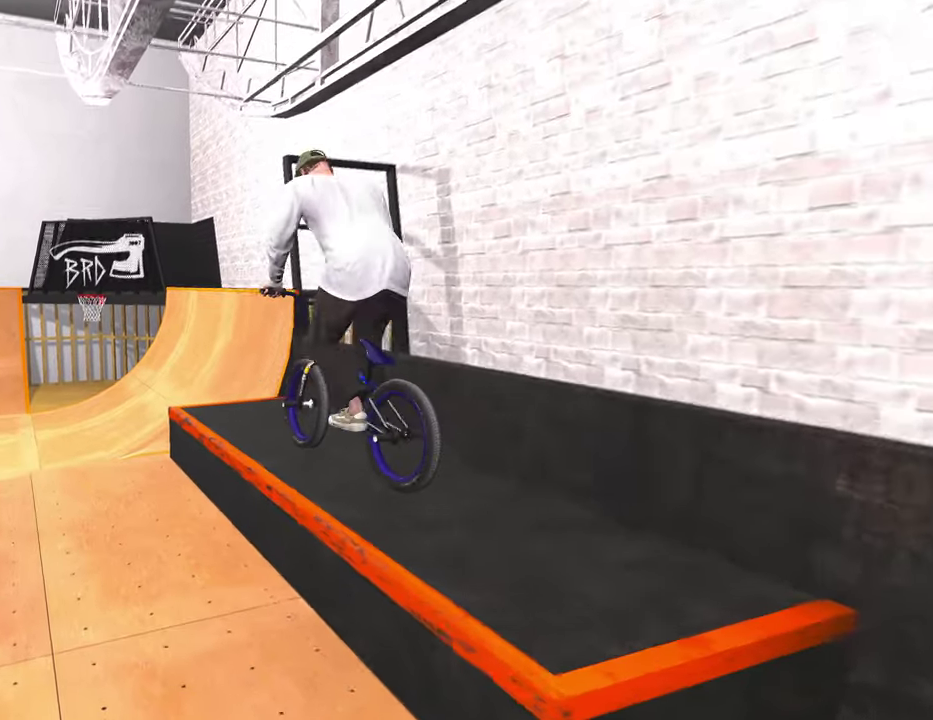
{"dt_ms": 600, "buttons": [], "left_stick": "center", "right_stick": "center", "events": [[483, "right_stick", "center"]]}
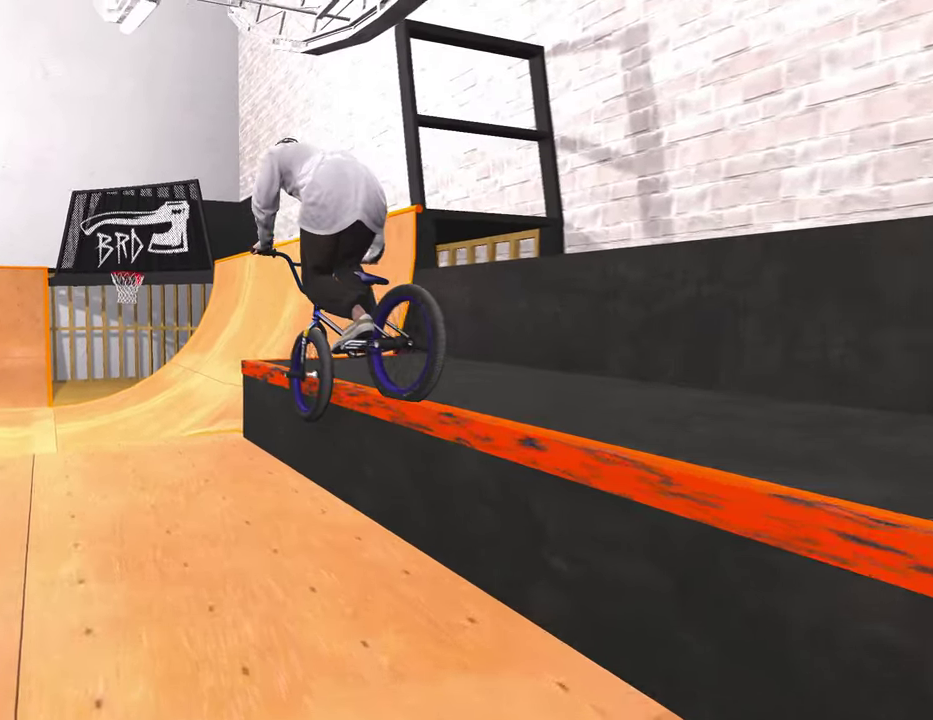
{"dt_ms": 400, "buttons": [], "left_stick": "right", "right_stick": "down", "events": [[33, "right_stick", "down"], [67, "left_stick", "right"]]}
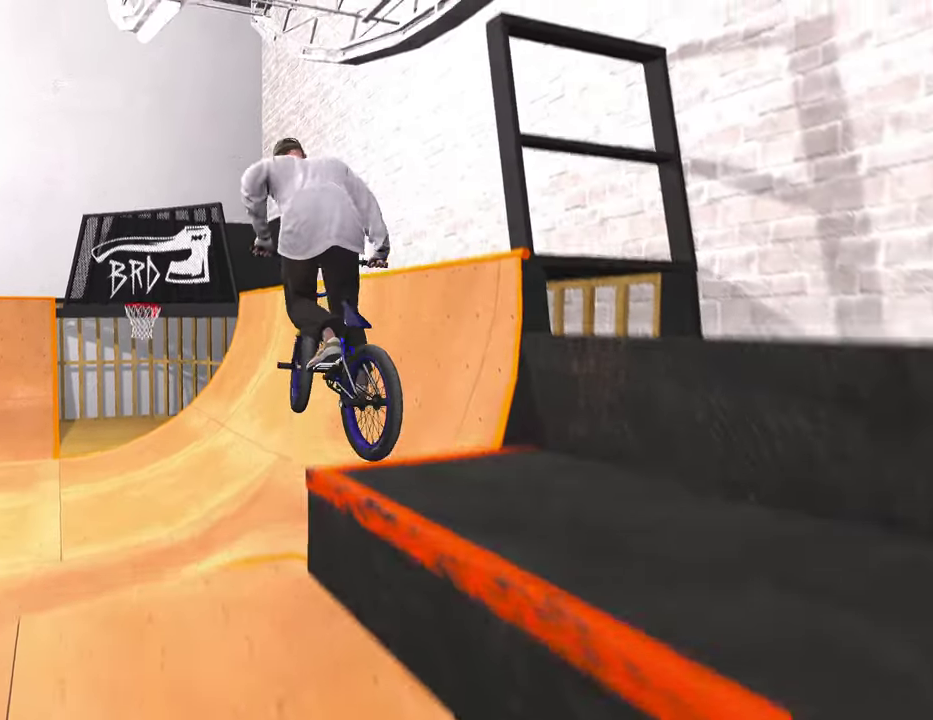
{"dt_ms": 600, "buttons": [], "left_stick": "center", "right_stick": "center", "events": [[450, "right_stick", "center"], [483, "left_stick", "center"]]}
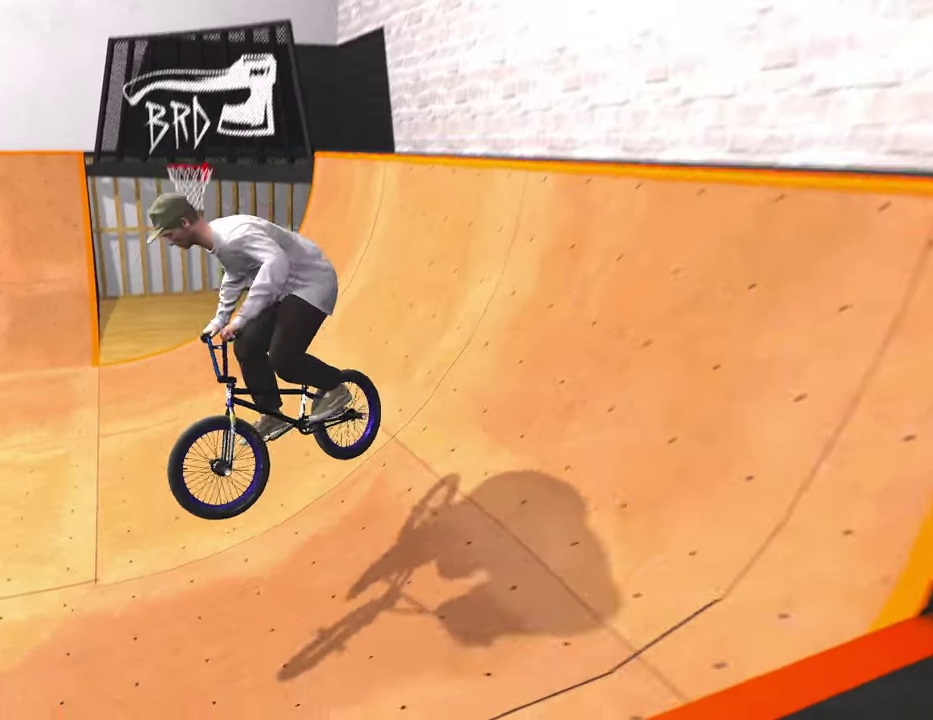
{"dt_ms": 400, "buttons": [], "left_stick": "up-right", "right_stick": "center", "events": [[200, "A", "down"], [200, "left_stick", "up-right"], [333, "A", "up"]]}
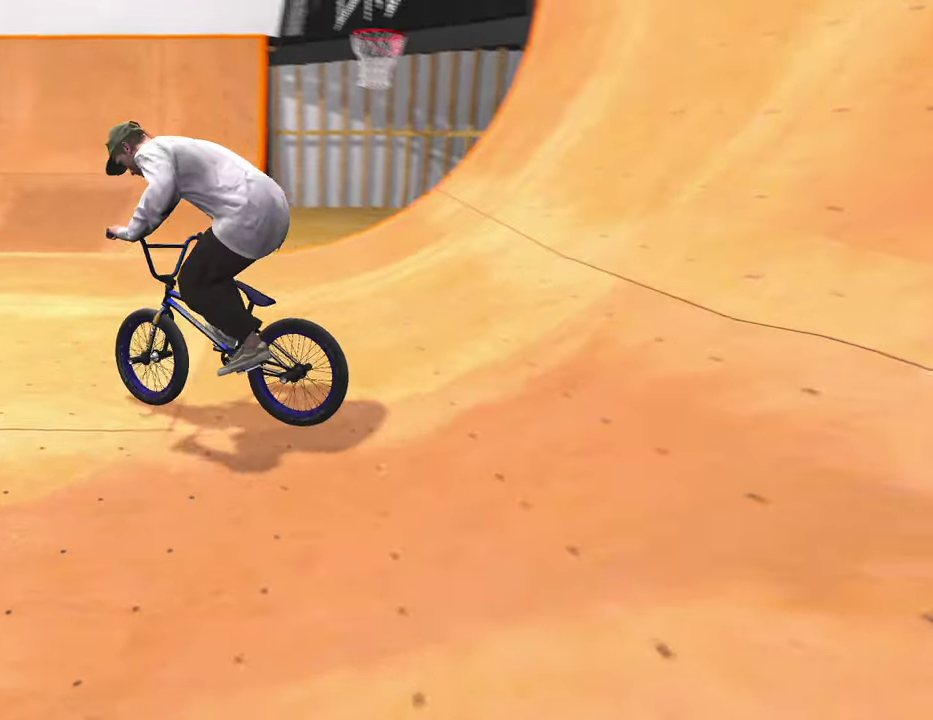
{"dt_ms": 800, "buttons": [], "left_stick": "center", "right_stick": "center", "events": [[17, "A", "down"], [133, "A", "up"], [217, "A", "down"], [350, "A", "up"], [433, "A", "down"], [550, "A", "up"], [650, "left_stick", "center"]]}
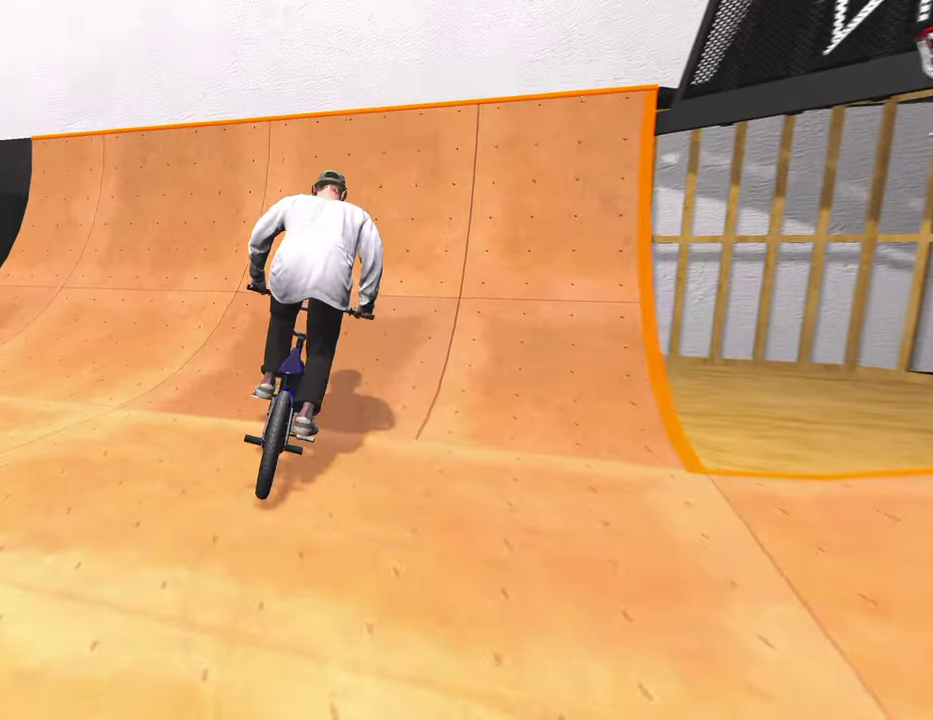
{"dt_ms": 300, "buttons": [], "left_stick": "up", "right_stick": "down", "events": [[17, "right_stick", "down"], [83, "left_stick", "down"], [167, "left_stick", "down-right"], [300, "left_stick", "up"]]}
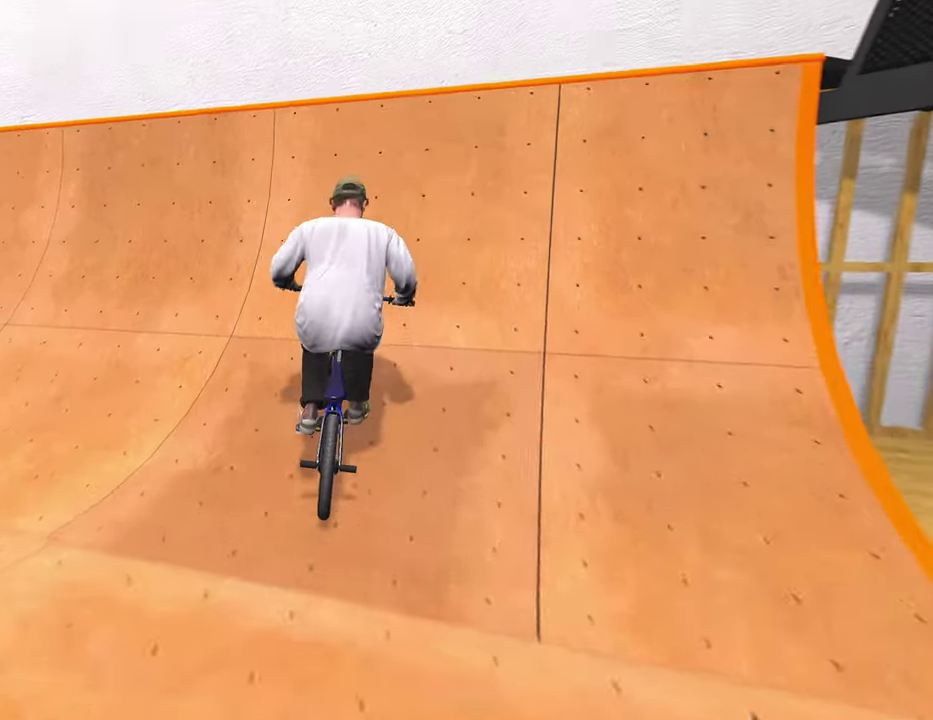
{"dt_ms": 500, "buttons": [], "left_stick": "center", "right_stick": "center", "events": [[167, "left_stick", "up-left"], [283, "left_stick", "left"], [317, "right_stick", "up"], [417, "left_stick", "center"], [433, "right_stick", "center"]]}
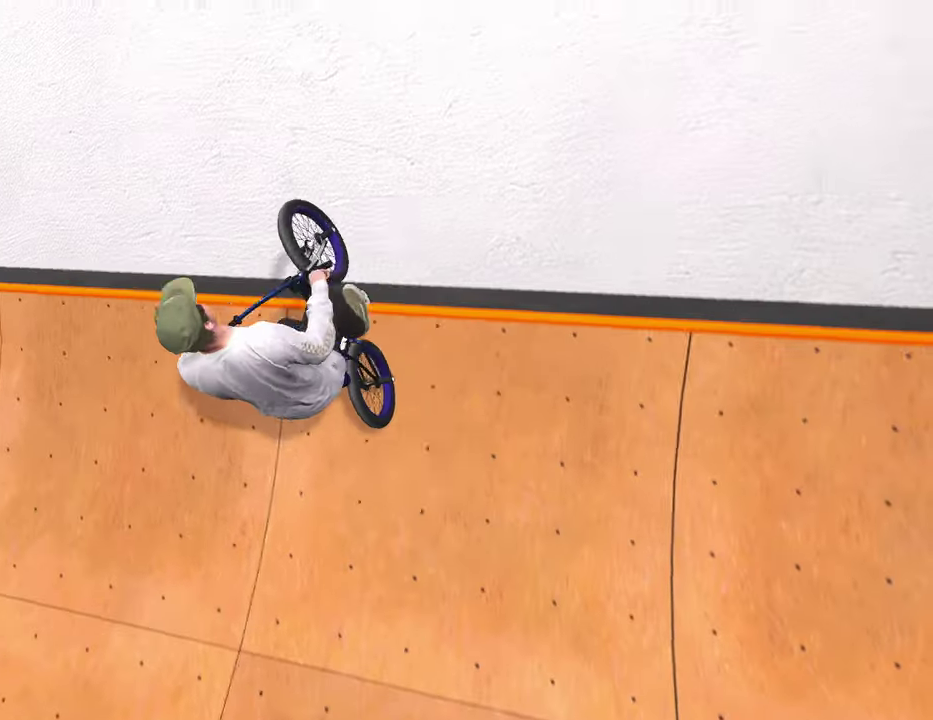
{"dt_ms": 500, "buttons": ["L1"], "left_stick": "center", "right_stick": "up-left", "events": [[67, "right_stick", "down-left"], [83, "L1", "down"], [150, "right_stick", "left"], [233, "right_stick", "up-left"]]}
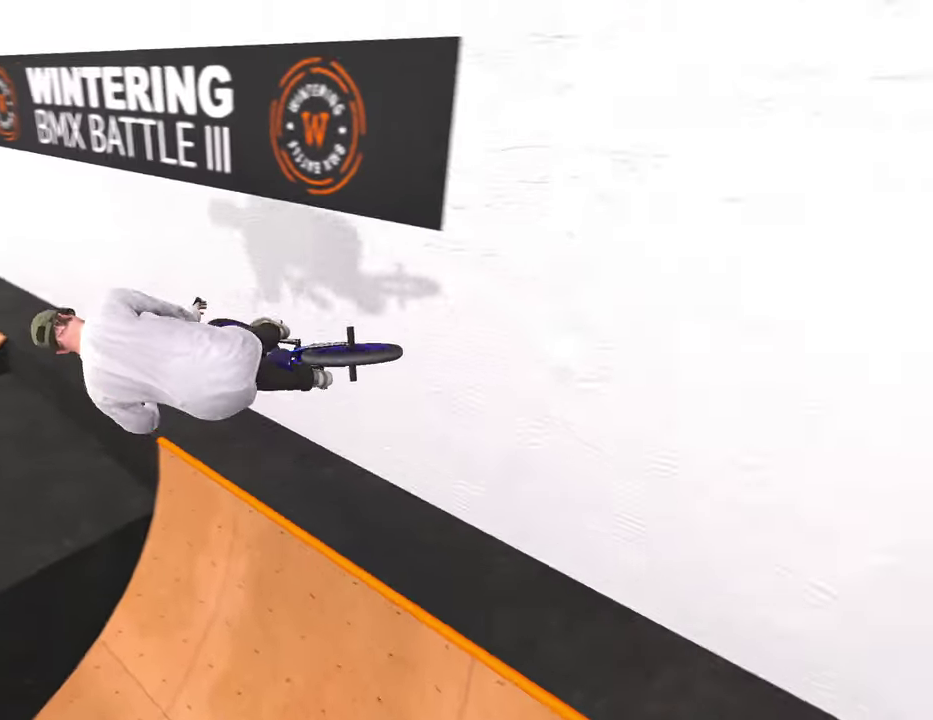
{"dt_ms": 400, "buttons": [], "left_stick": "center", "right_stick": "center", "events": [[117, "L1", "up"], [150, "left_stick", "left"], [200, "right_stick", "center"], [400, "left_stick", "center"]]}
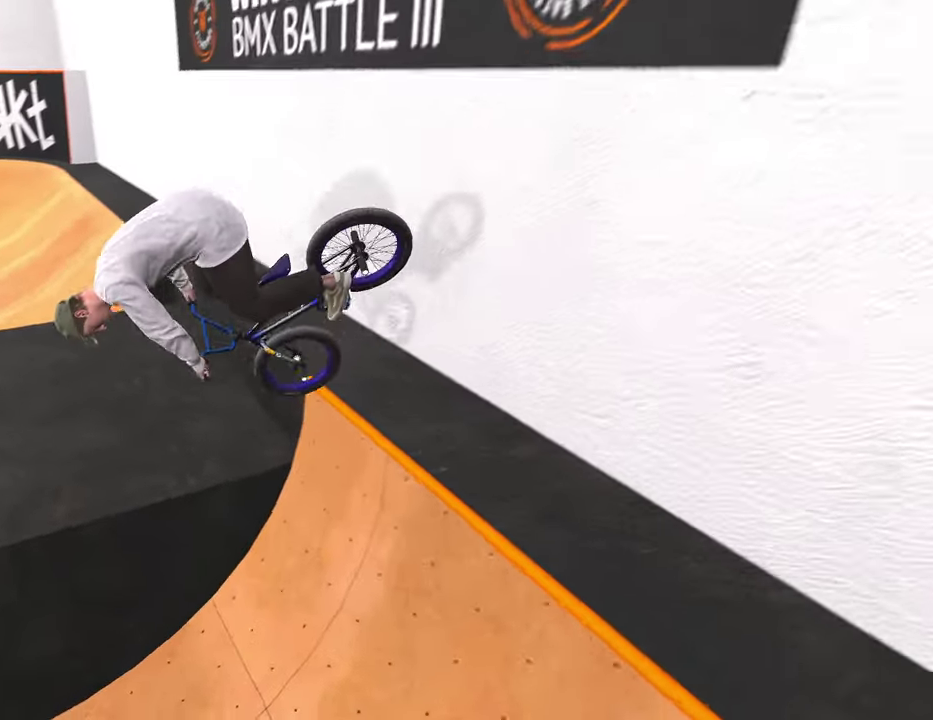
{"dt_ms": 800, "buttons": [], "left_stick": "center", "right_stick": "center", "events": [[83, "left_stick", "left"], [217, "left_stick", "down-left"], [317, "left_stick", "center"]]}
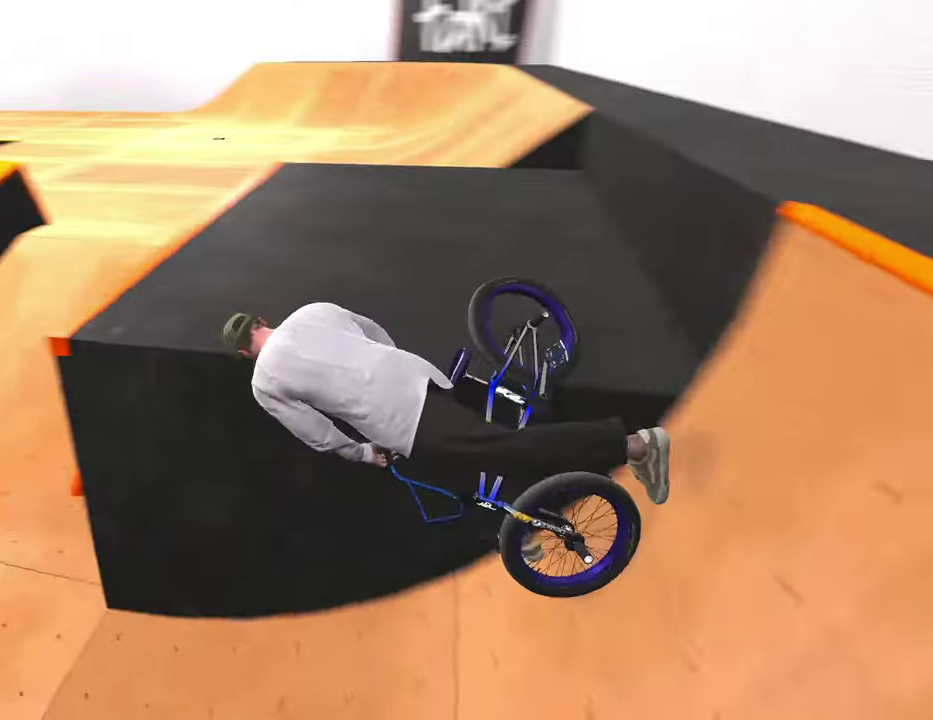
{"dt_ms": 300, "buttons": [], "left_stick": "center", "right_stick": "center", "events": [[133, "DPAD_DOWN", "down"], [283, "DPAD_DOWN", "up"]]}
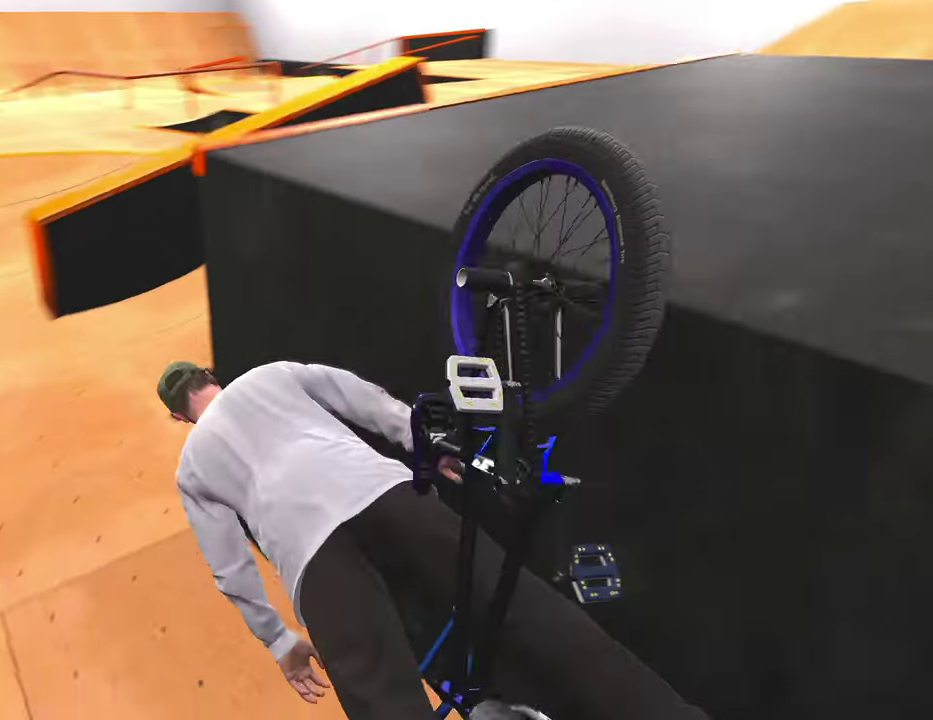
{"dt_ms": 700, "buttons": [], "left_stick": "center", "right_stick": "center", "events": [[233, "DPAD_DOWN", "down"], [333, "DPAD_DOWN", "up"]]}
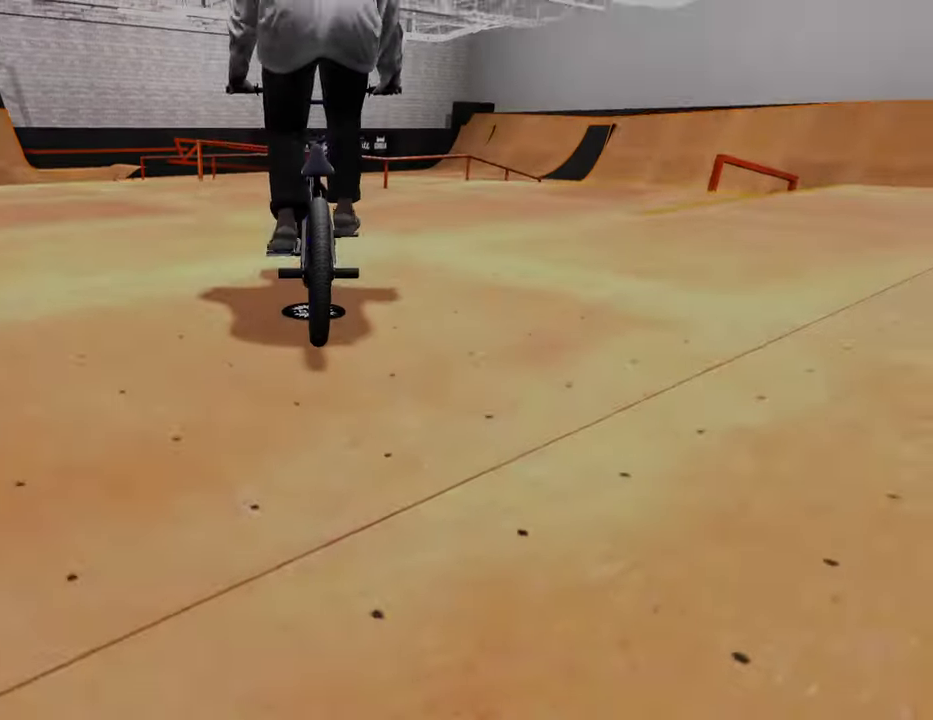
{"dt_ms": 300, "buttons": [], "left_stick": "up-right", "right_stick": "center", "events": [[150, "Y", "down"], [250, "left_stick", "up-right"], [283, "Y", "up"]]}
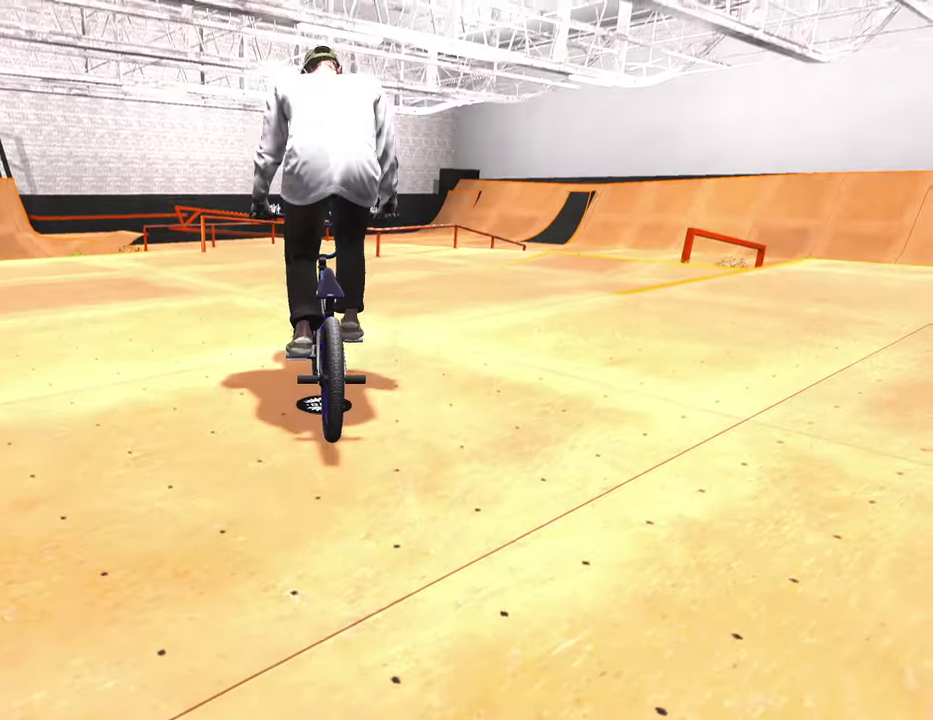
{"dt_ms": 500, "buttons": [], "left_stick": "up", "right_stick": "center", "events": [[283, "Y", "down"], [417, "Y", "up"], [417, "left_stick", "up"]]}
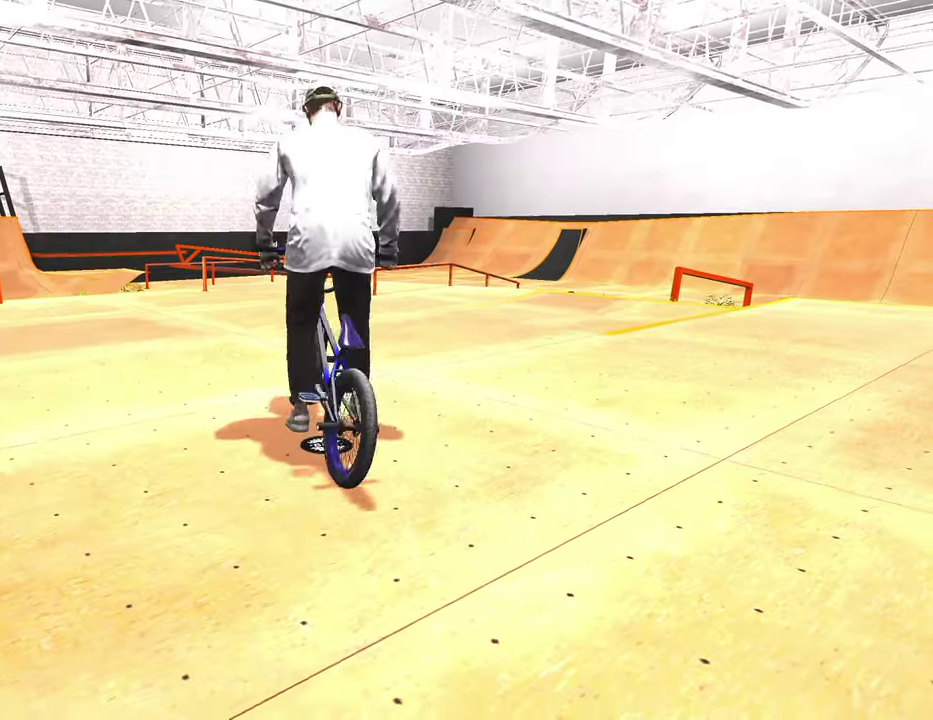
{"dt_ms": 500, "buttons": [], "left_stick": "up", "right_stick": "center", "events": []}
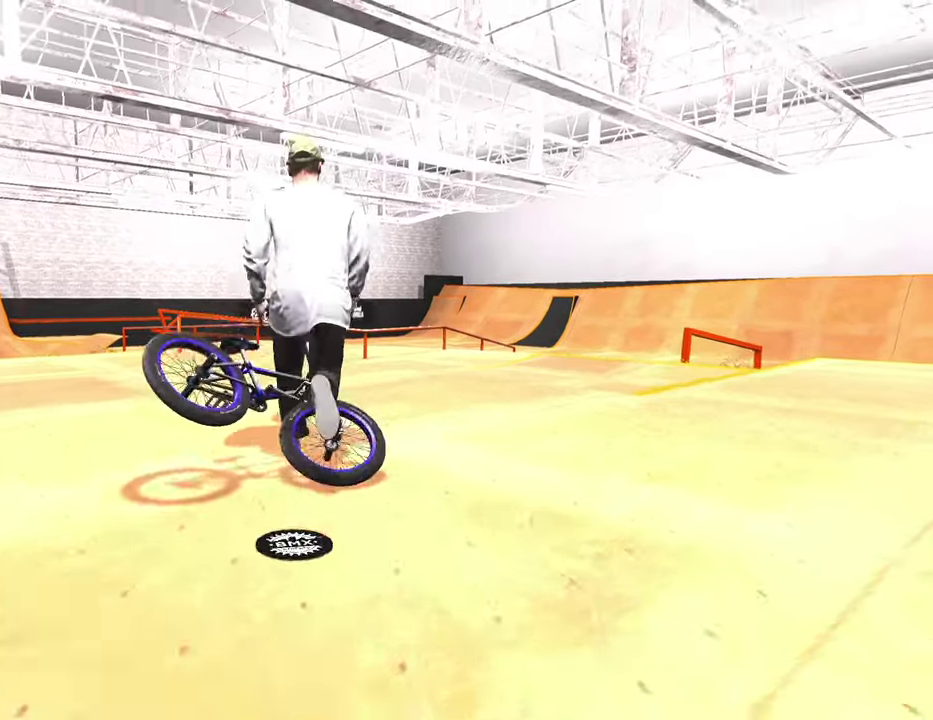
{"dt_ms": 600, "buttons": [], "left_stick": "up", "right_stick": "left", "events": [[500, "right_stick", "left"]]}
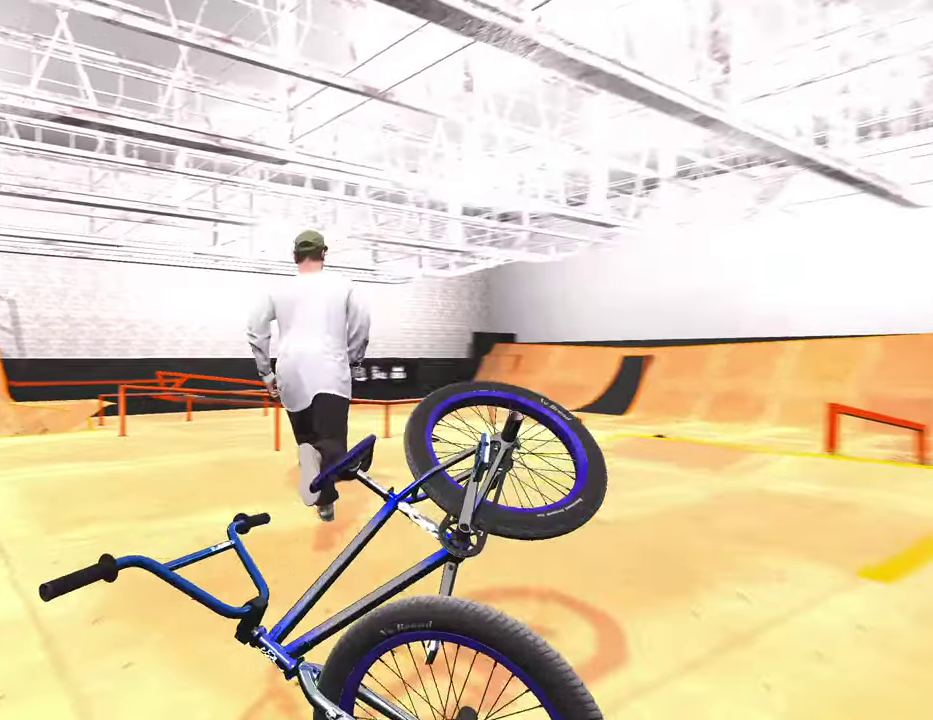
{"dt_ms": 400, "buttons": [], "left_stick": "up-left", "right_stick": "left", "events": [[133, "left_stick", "up-left"]]}